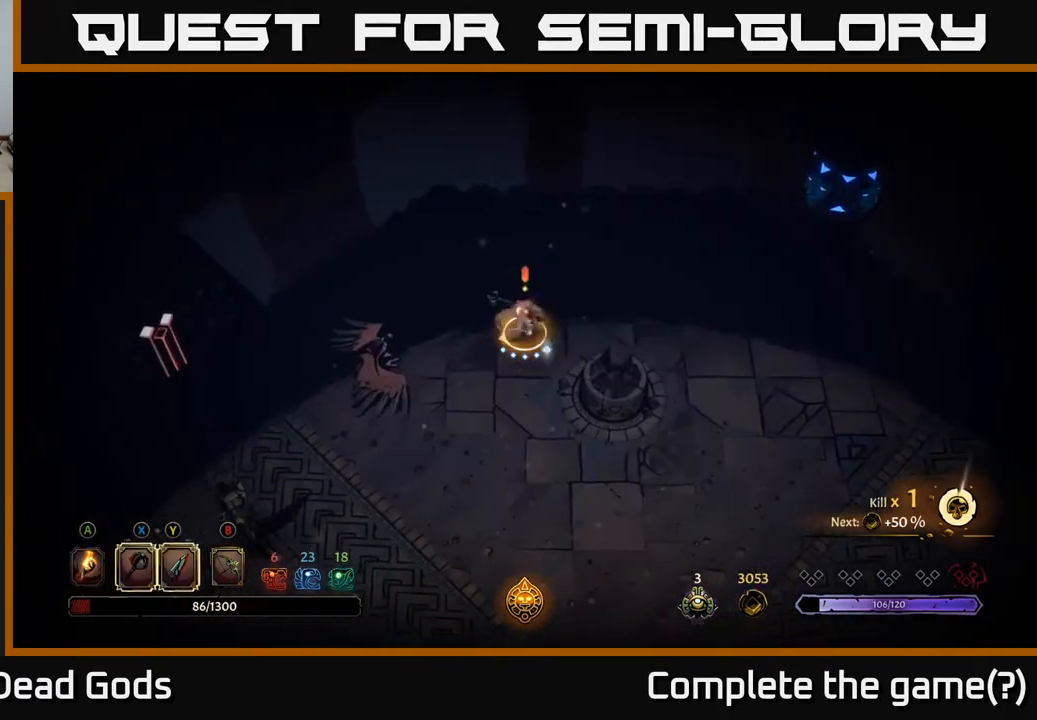
Gameplay with a controller (Xbox layout); each line is a JSON object with the inputs held at the frame after it. "events" lists button and stick changes between this image and that frame as [ms after this image, input, new state], when the widget could be followed in between.
{"buttons": [], "left_stick": "left", "right_stick": "center", "events": [[317, "Y", "up"]]}
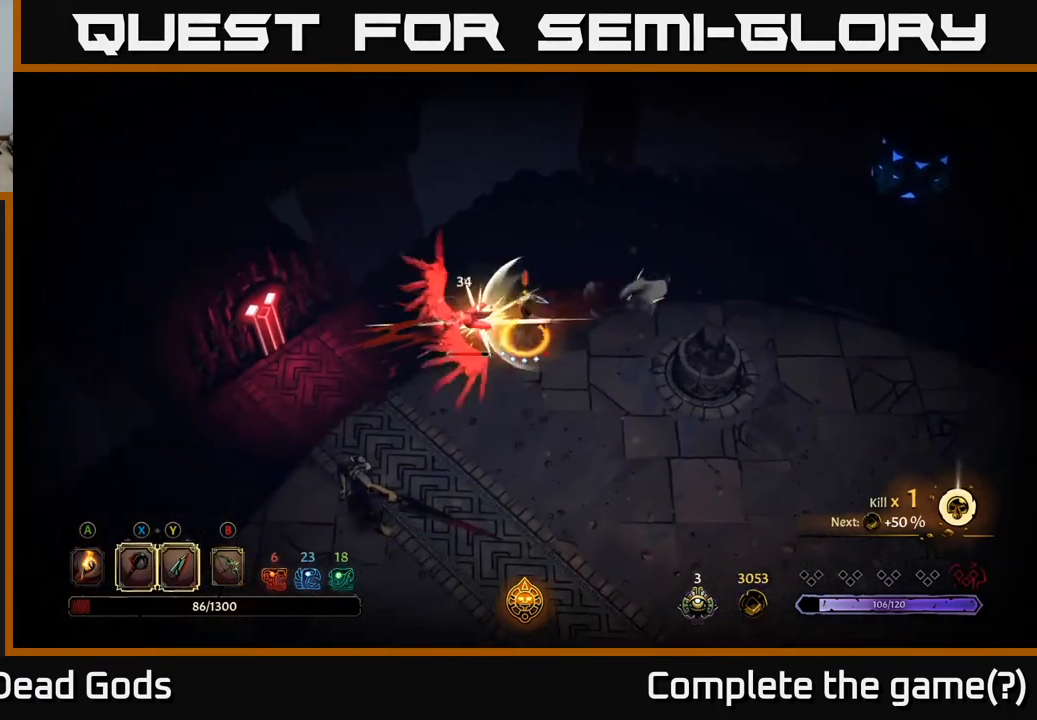
{"buttons": [], "left_stick": "center", "right_stick": "center", "events": [[33, "left_stick", "center"]]}
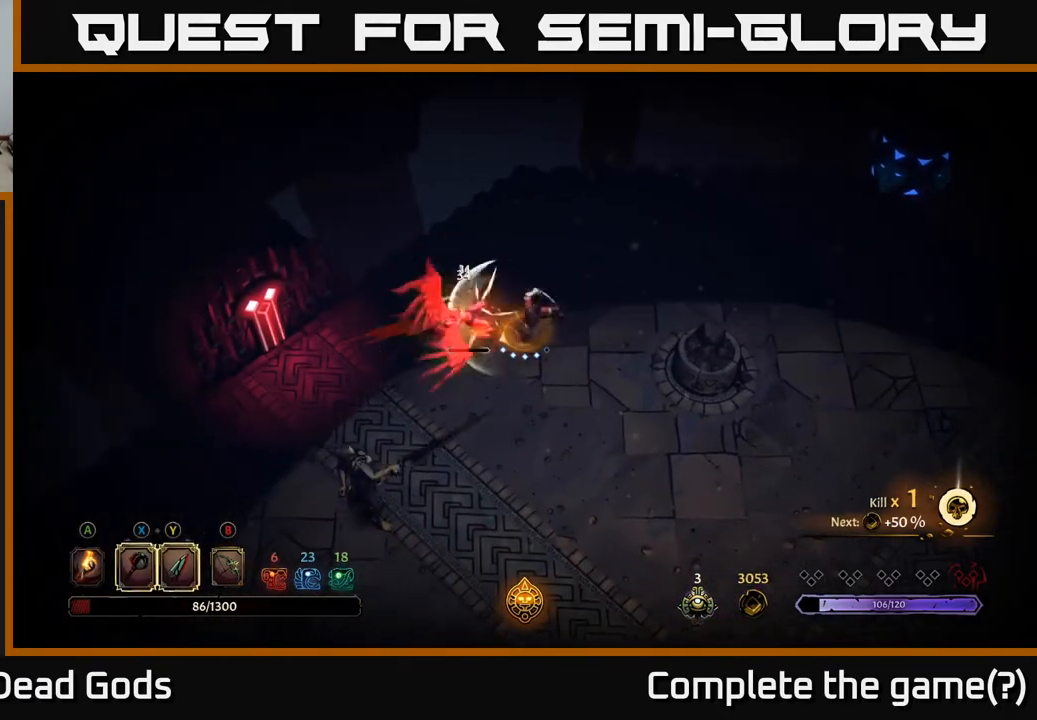
{"buttons": [], "left_stick": "down-left", "right_stick": "center", "events": [[183, "left_stick", "down-left"], [200, "X", "down"], [333, "X", "up"]]}
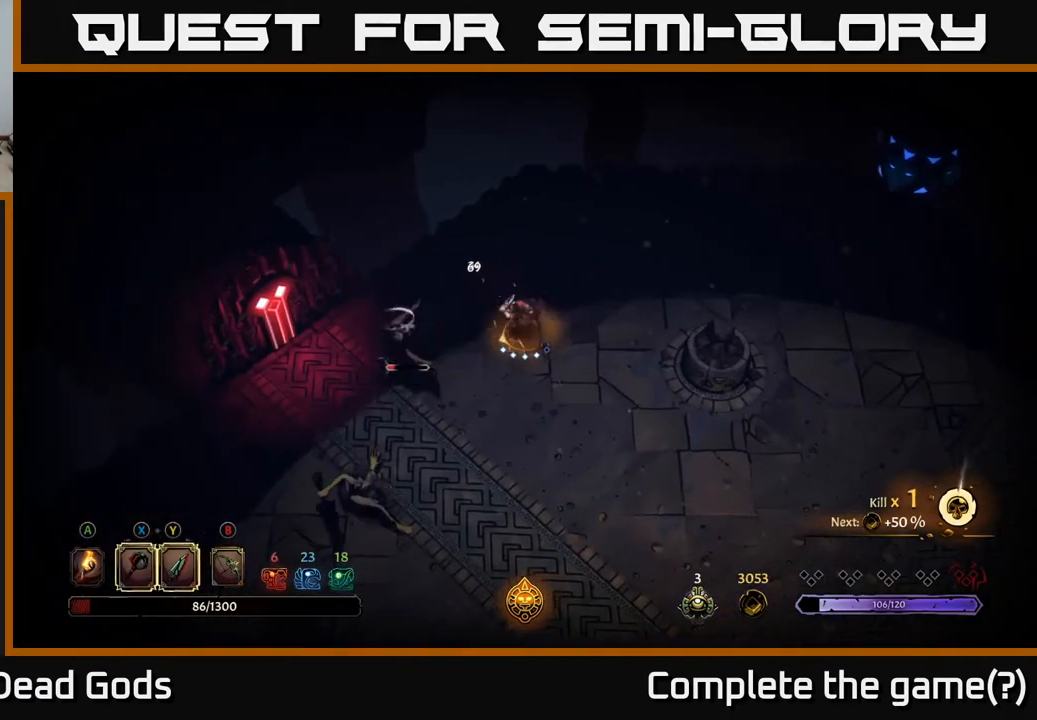
{"buttons": [], "left_stick": "down-left", "right_stick": "center", "events": []}
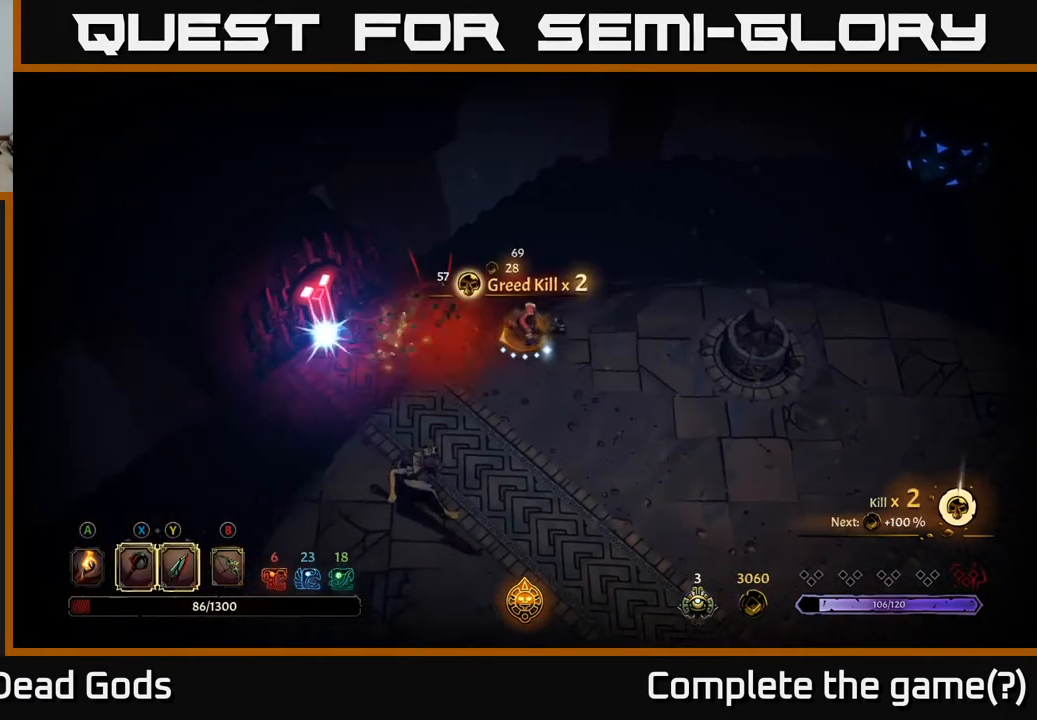
{"buttons": ["Y"], "left_stick": "down-left", "right_stick": "center", "events": [[333, "Y", "down"]]}
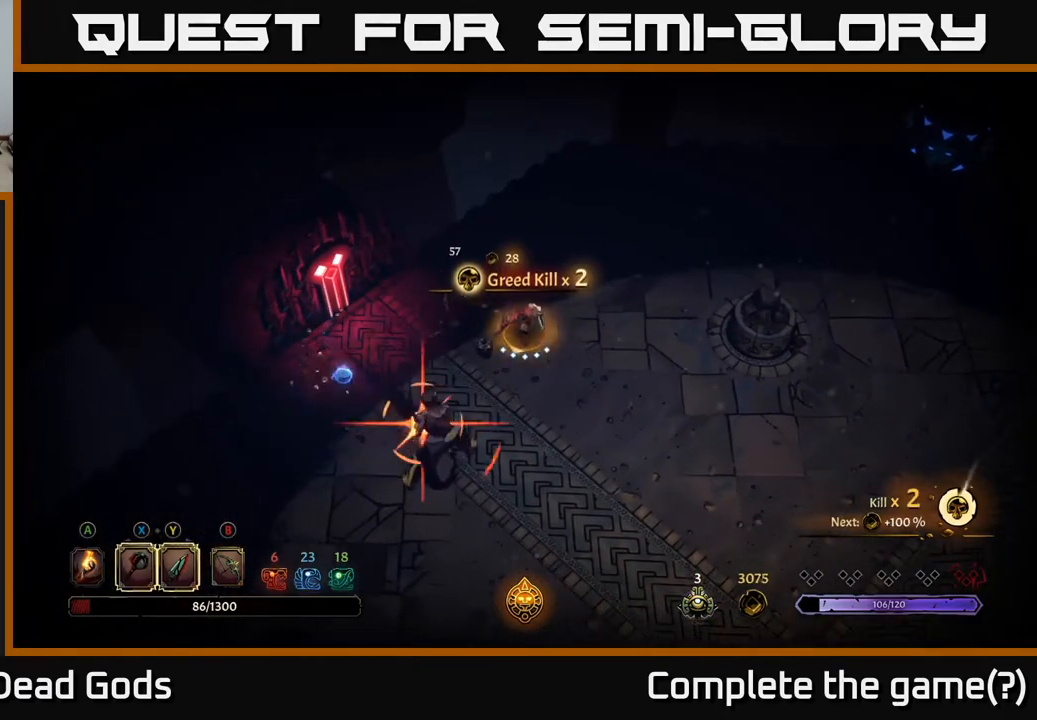
{"buttons": ["R2"], "left_stick": "down-left", "right_stick": "center", "events": [[183, "Y", "up"], [483, "R2", "down"]]}
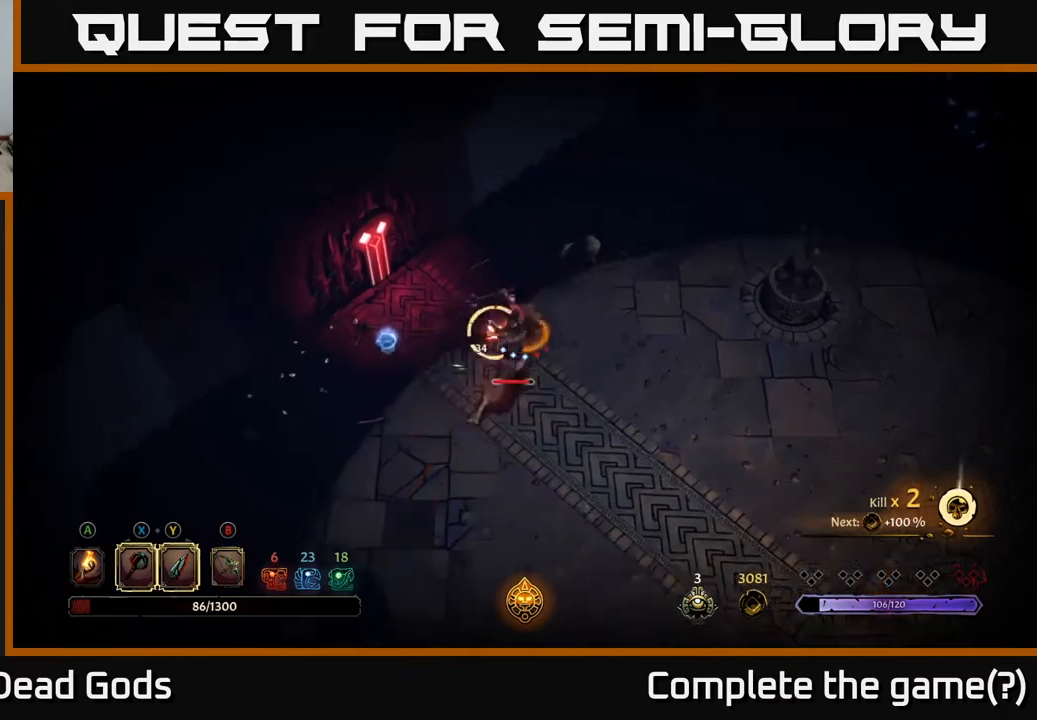
{"buttons": [], "left_stick": "down", "right_stick": "center", "events": [[150, "R2", "up"], [450, "left_stick", "down"]]}
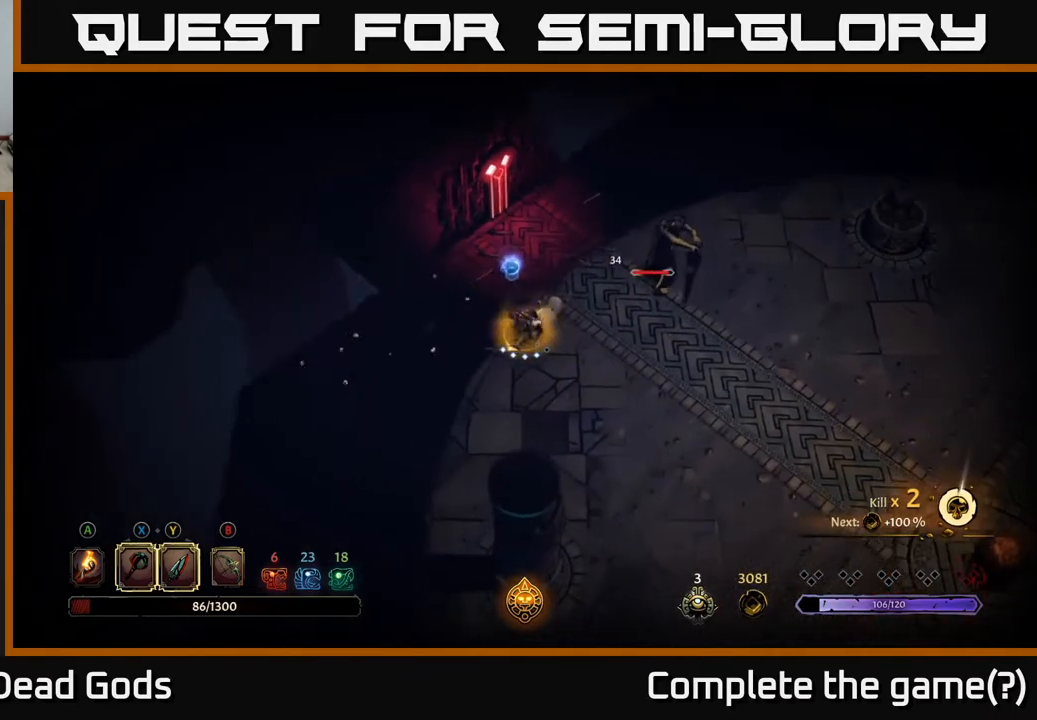
{"buttons": [], "left_stick": "right", "right_stick": "center", "events": [[183, "left_stick", "down-right"], [217, "R2", "down"], [300, "left_stick", "right"], [367, "R2", "up"]]}
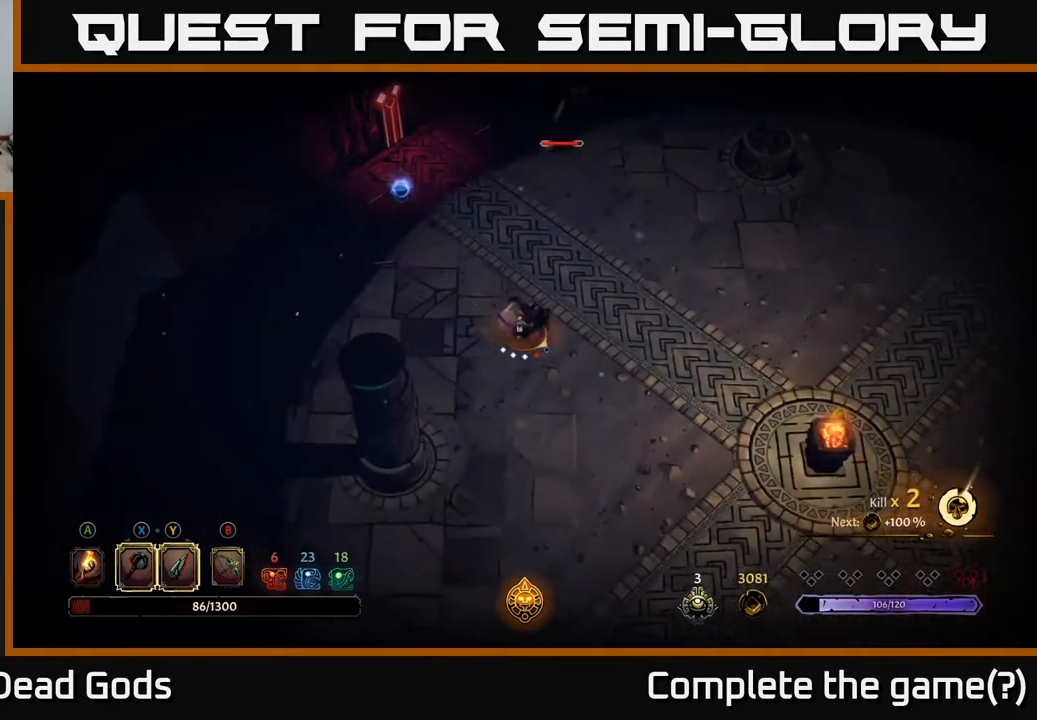
{"buttons": [], "left_stick": "up", "right_stick": "center", "events": [[17, "left_stick", "up-right"], [217, "left_stick", "up"]]}
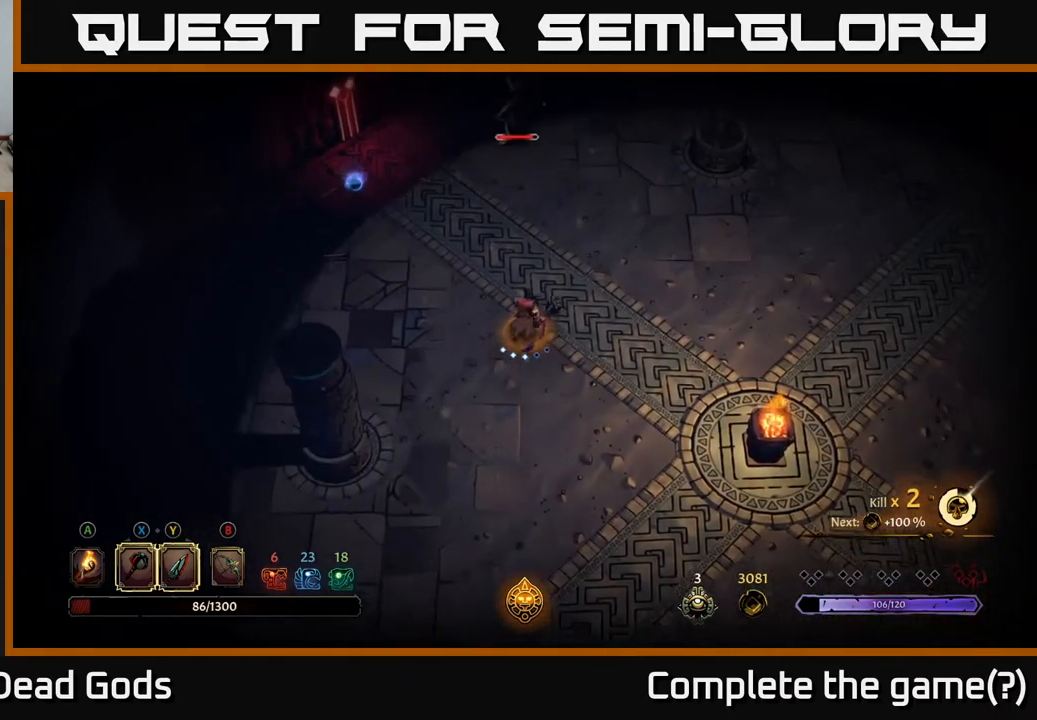
{"buttons": ["B"], "left_stick": "up", "right_stick": "center", "events": [[117, "B", "down"], [183, "B", "up"], [250, "B", "down"]]}
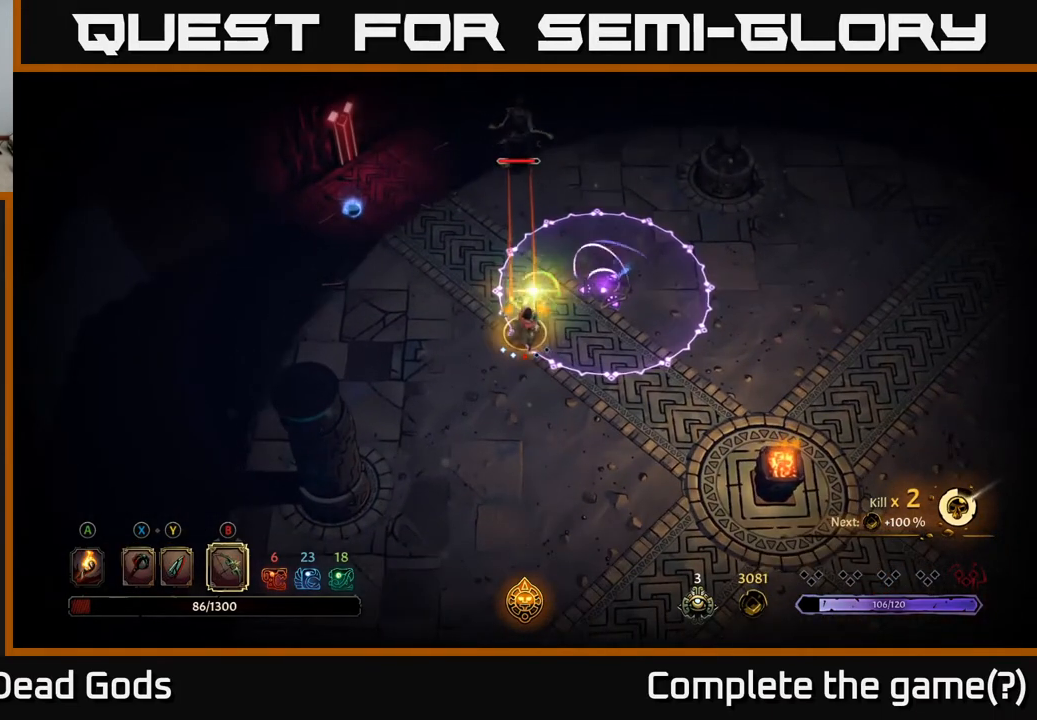
{"buttons": [], "left_stick": "left", "right_stick": "center", "events": [[267, "B", "up"], [383, "R2", "down"], [383, "left_stick", "left"], [483, "R2", "up"]]}
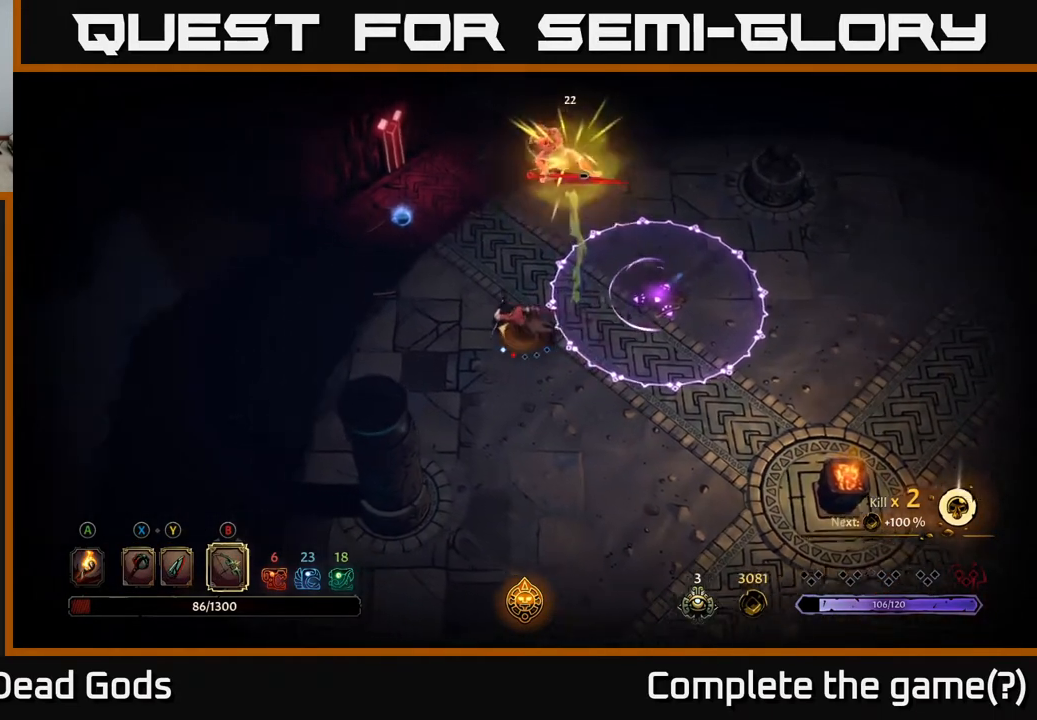
{"buttons": [], "left_stick": "up-left", "right_stick": "center", "events": [[217, "left_stick", "up-left"]]}
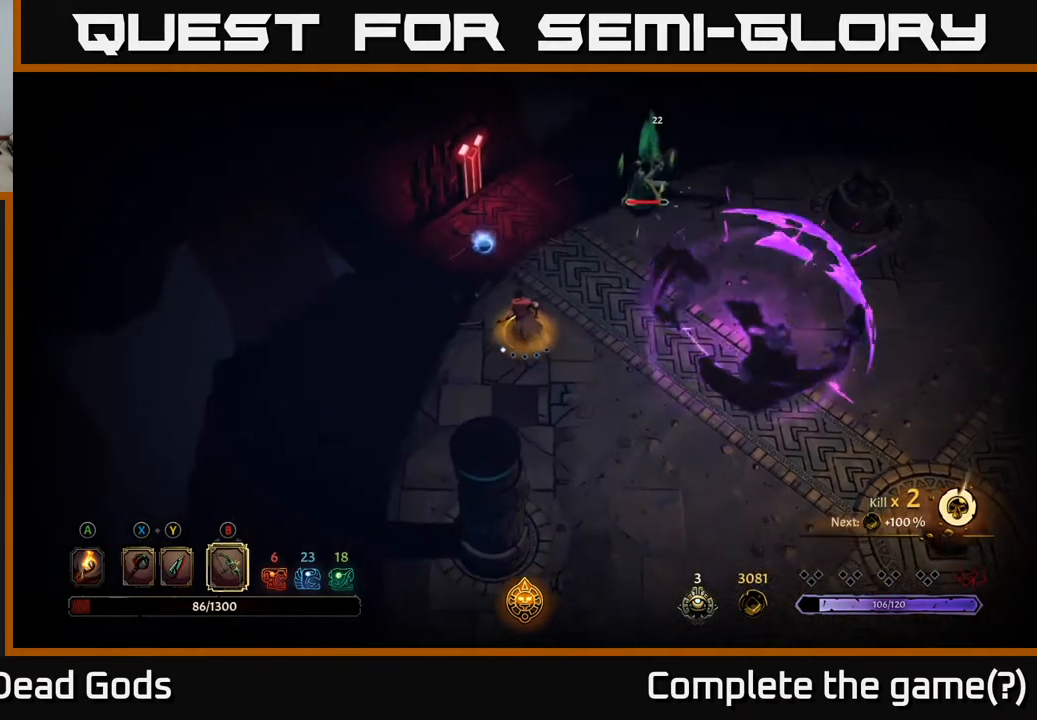
{"buttons": ["B"], "left_stick": "up-right", "right_stick": "center", "events": [[133, "B", "down"], [150, "left_stick", "up-right"]]}
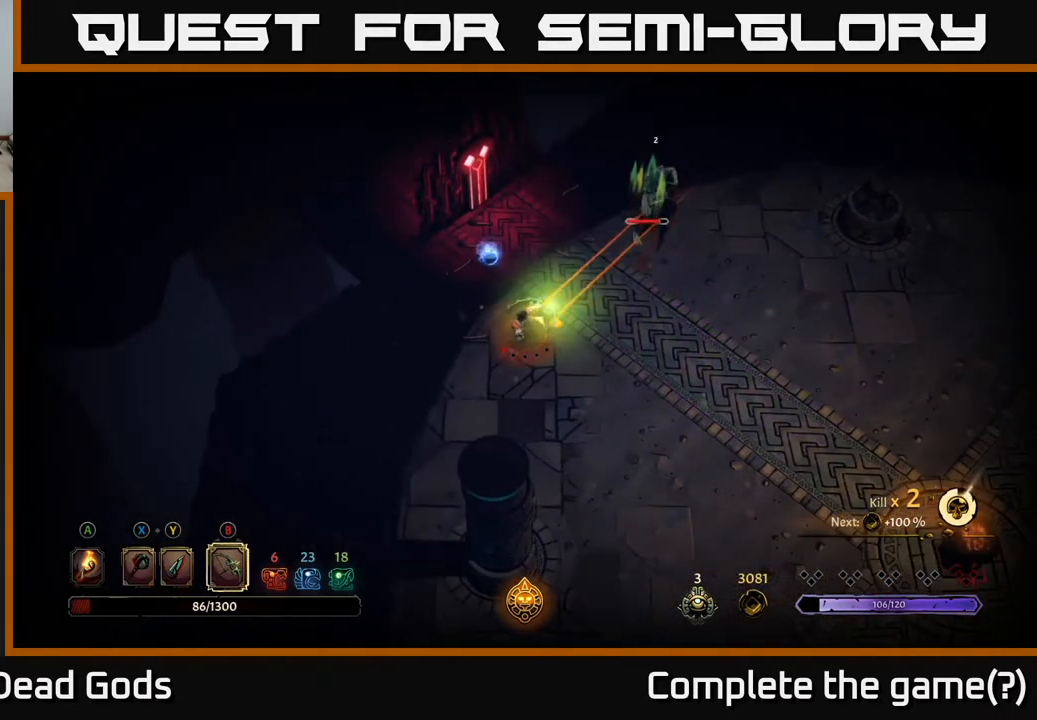
{"buttons": [], "left_stick": "down-right", "right_stick": "center", "events": [[300, "B", "up"], [433, "left_stick", "down-right"]]}
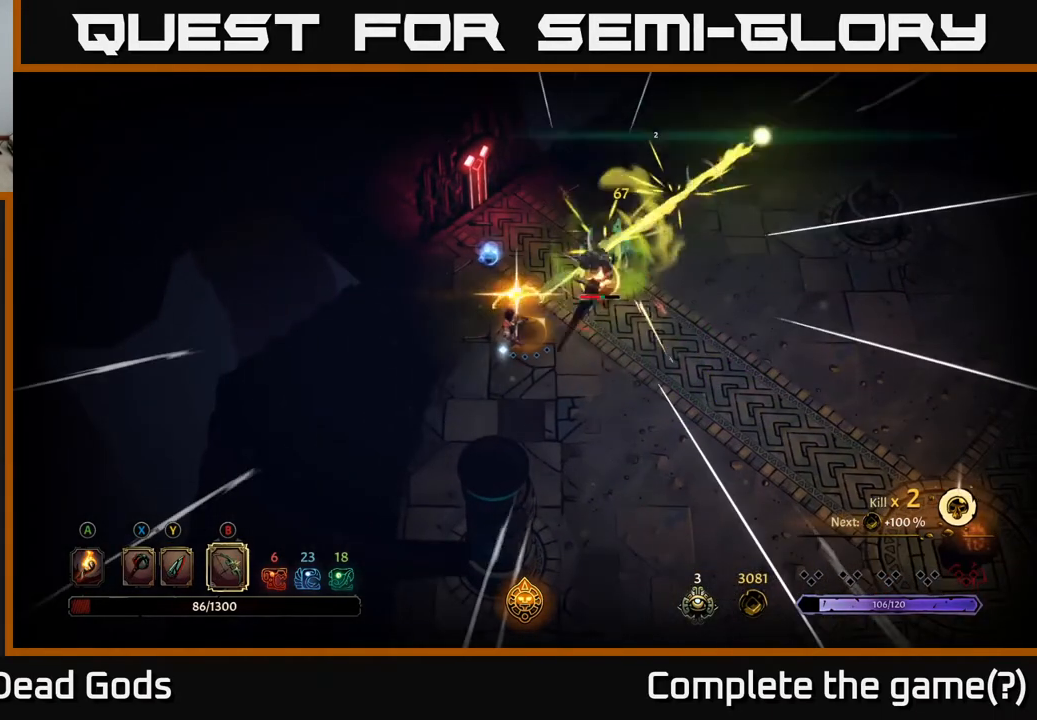
{"buttons": [], "left_stick": "down-right", "right_stick": "center", "events": []}
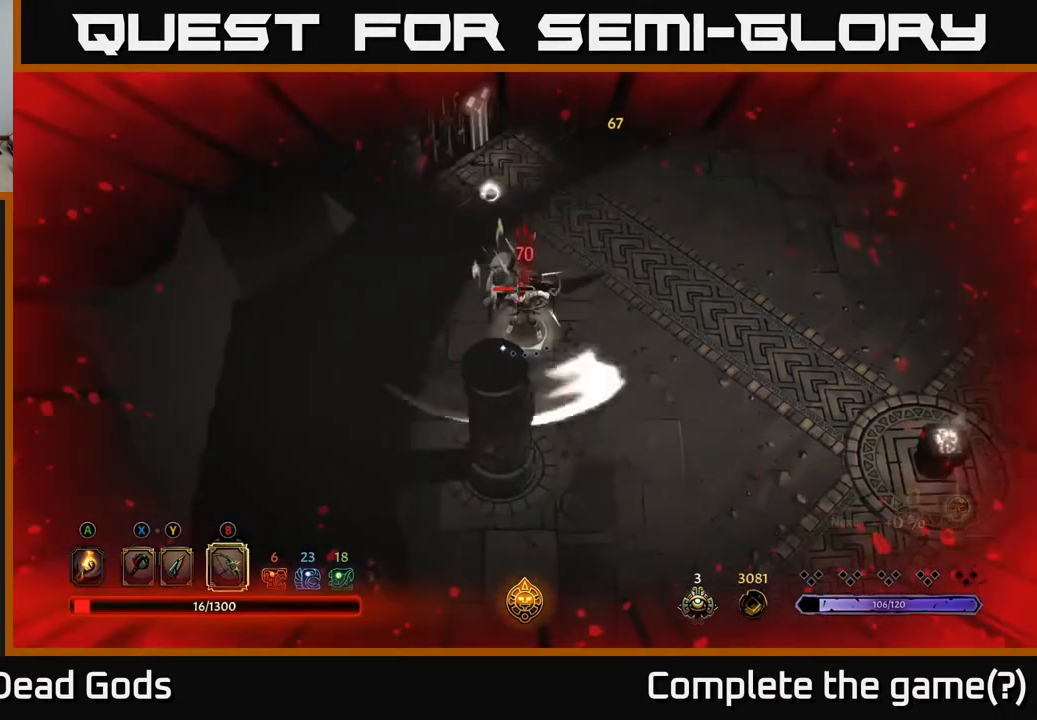
{"buttons": [], "left_stick": "right", "right_stick": "center", "events": [[50, "R2", "down"], [83, "left_stick", "right"], [150, "R2", "up"], [217, "R2", "down"], [300, "R2", "up"]]}
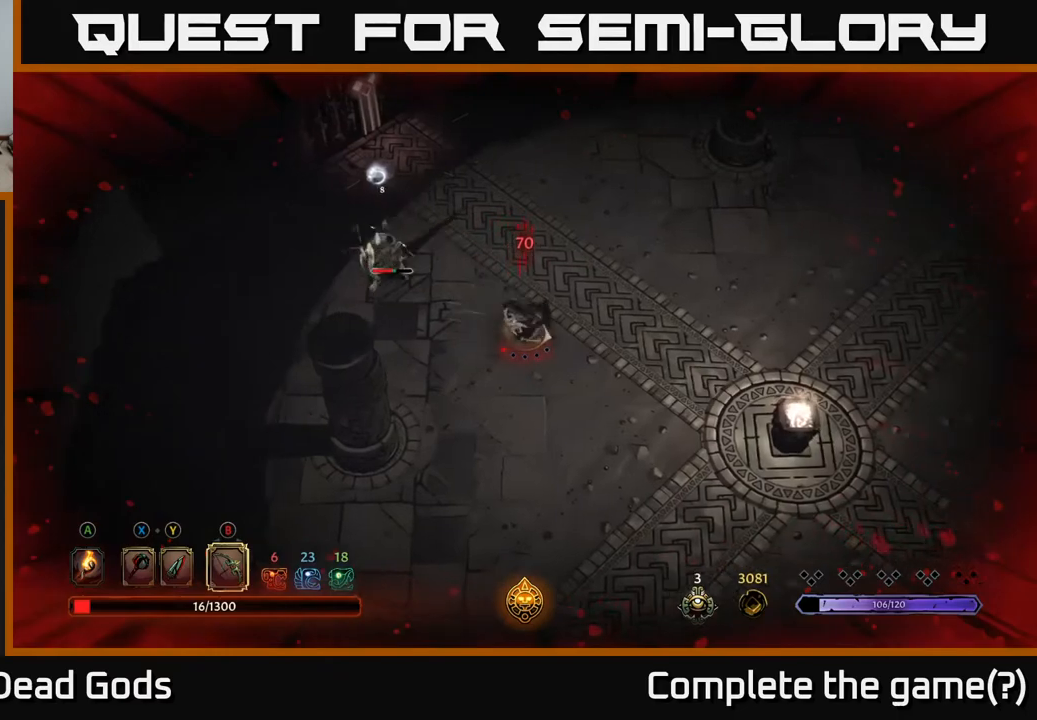
{"buttons": [], "left_stick": "right", "right_stick": "center", "events": []}
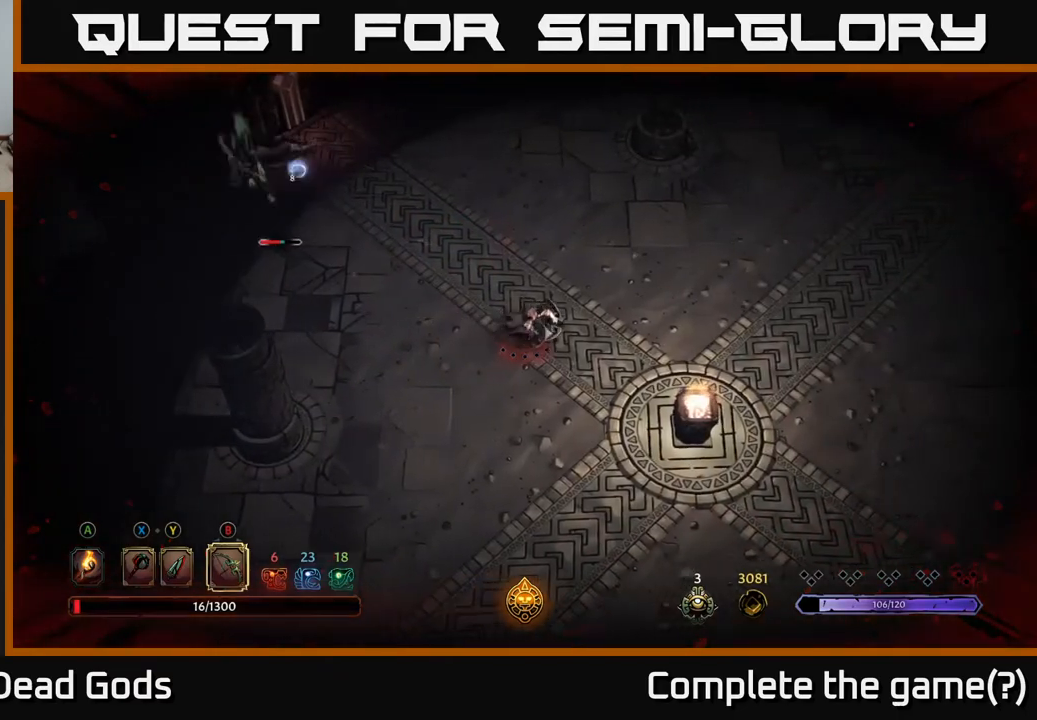
{"buttons": [], "left_stick": "right", "right_stick": "center", "events": [[233, "R2", "down"], [350, "R2", "up"], [417, "R2", "down"], [500, "R2", "up"]]}
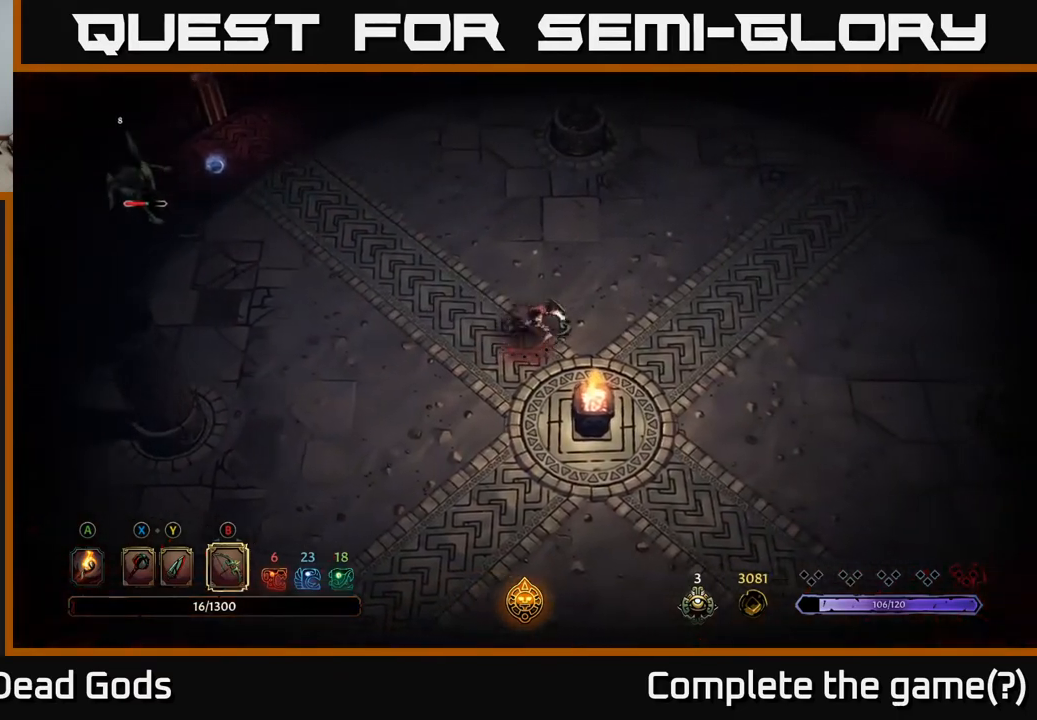
{"buttons": [], "left_stick": "up-left", "right_stick": "center", "events": [[400, "left_stick", "up"], [450, "left_stick", "up-left"]]}
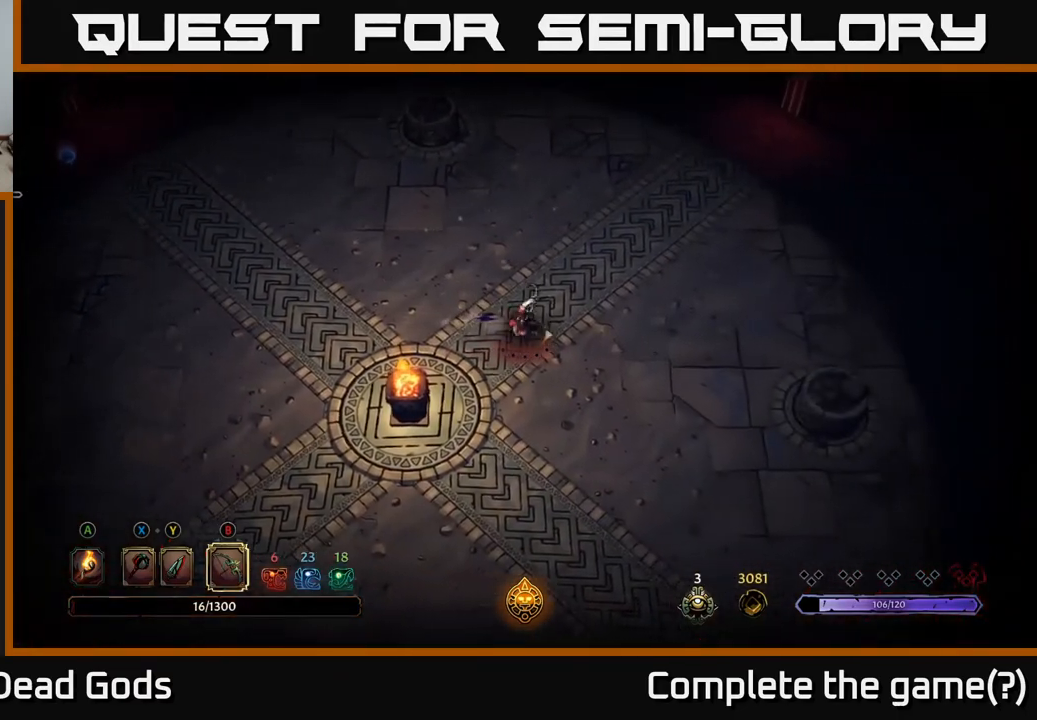
{"buttons": [], "left_stick": "up-left", "right_stick": "center", "events": []}
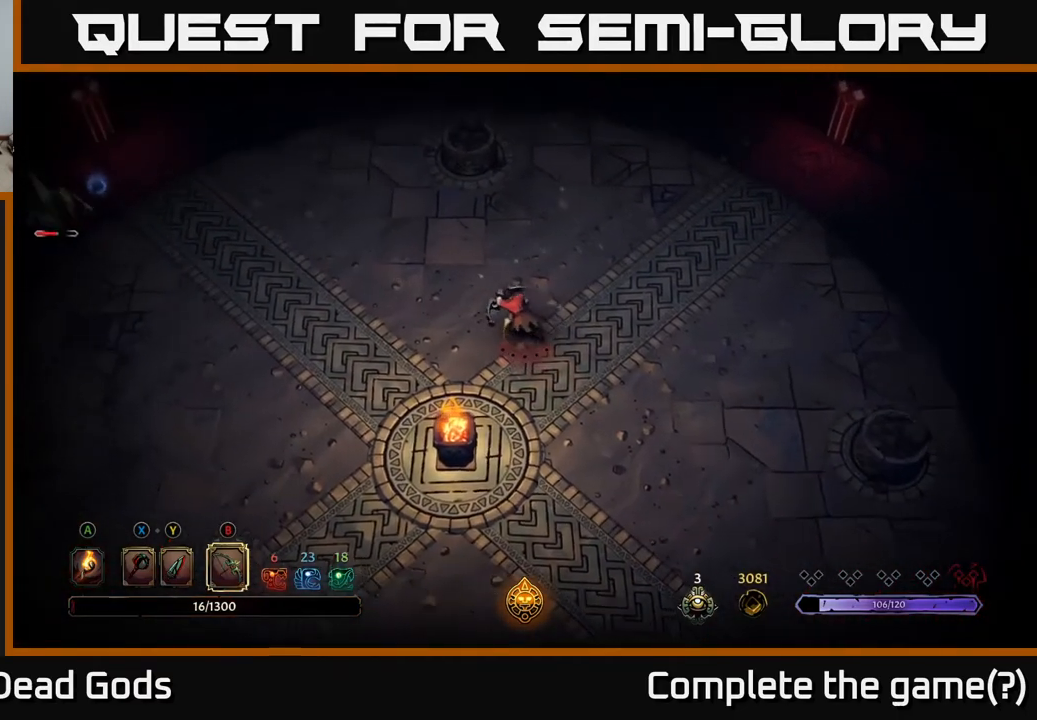
{"buttons": [], "left_stick": "left", "right_stick": "center", "events": [[183, "left_stick", "left"]]}
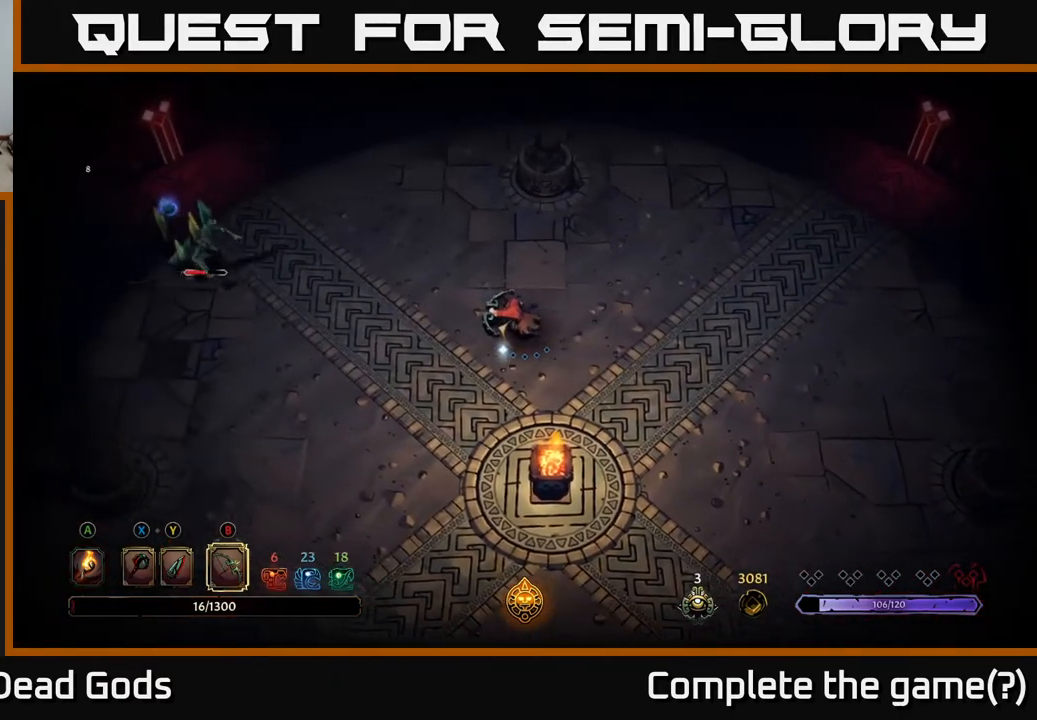
{"buttons": [], "left_stick": "left", "right_stick": "center", "events": [[433, "Y", "down"], [500, "Y", "up"]]}
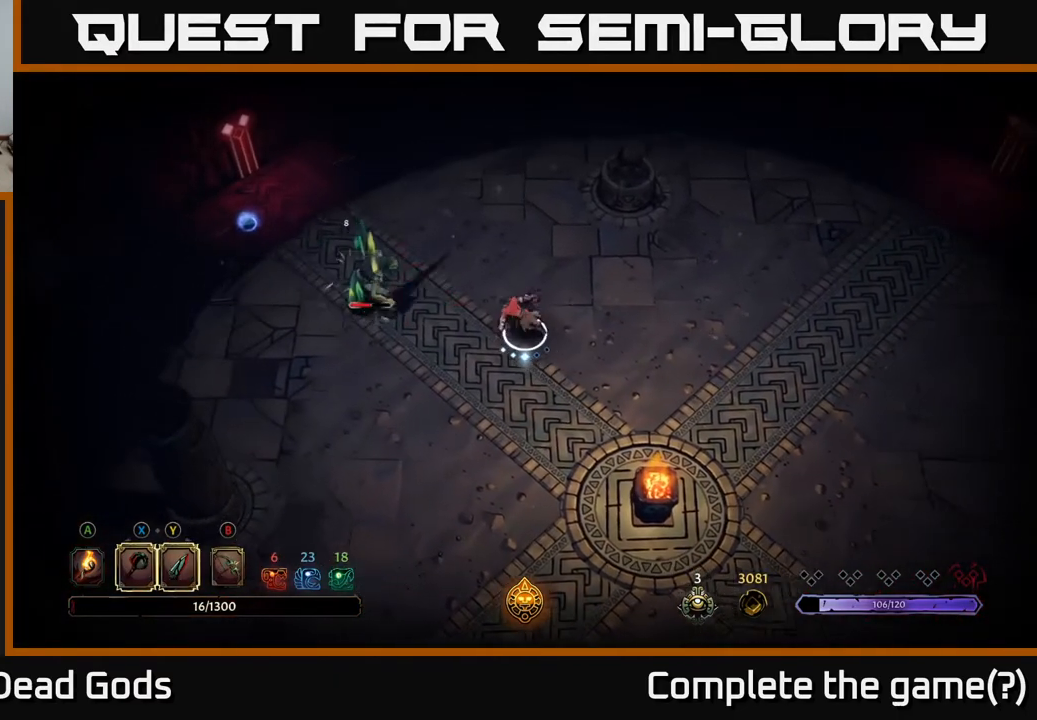
{"buttons": [], "left_stick": "left", "right_stick": "center", "events": [[67, "Y", "down"], [367, "Y", "up"]]}
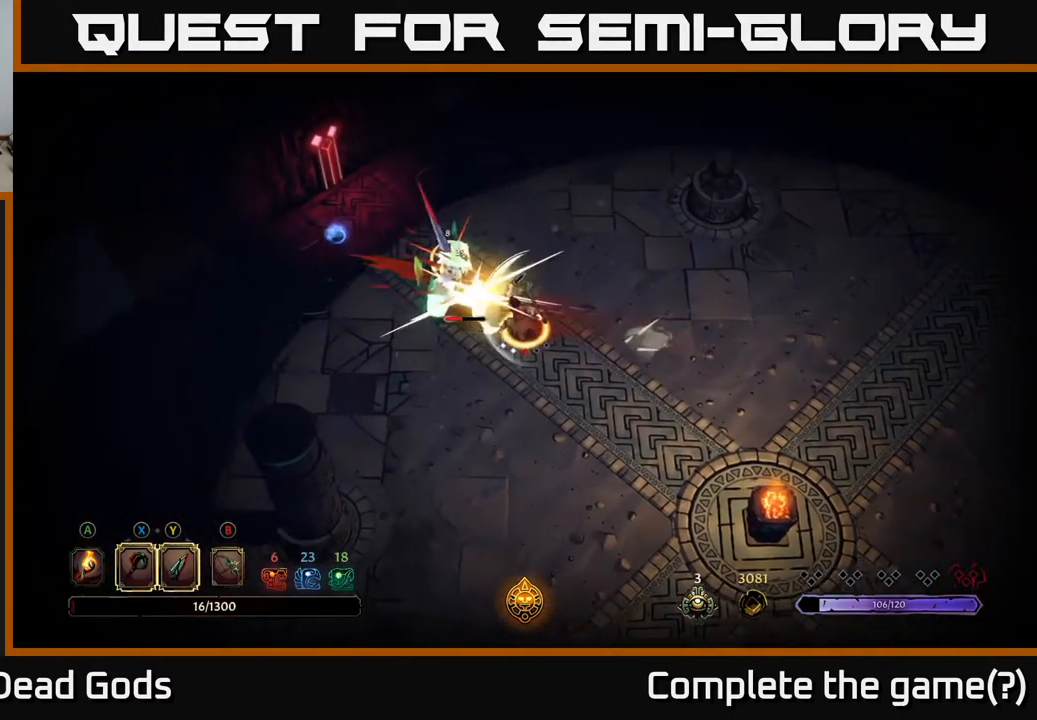
{"buttons": [], "left_stick": "up-left", "right_stick": "center", "events": [[100, "left_stick", "up-left"], [183, "R2", "down"], [350, "R2", "up"]]}
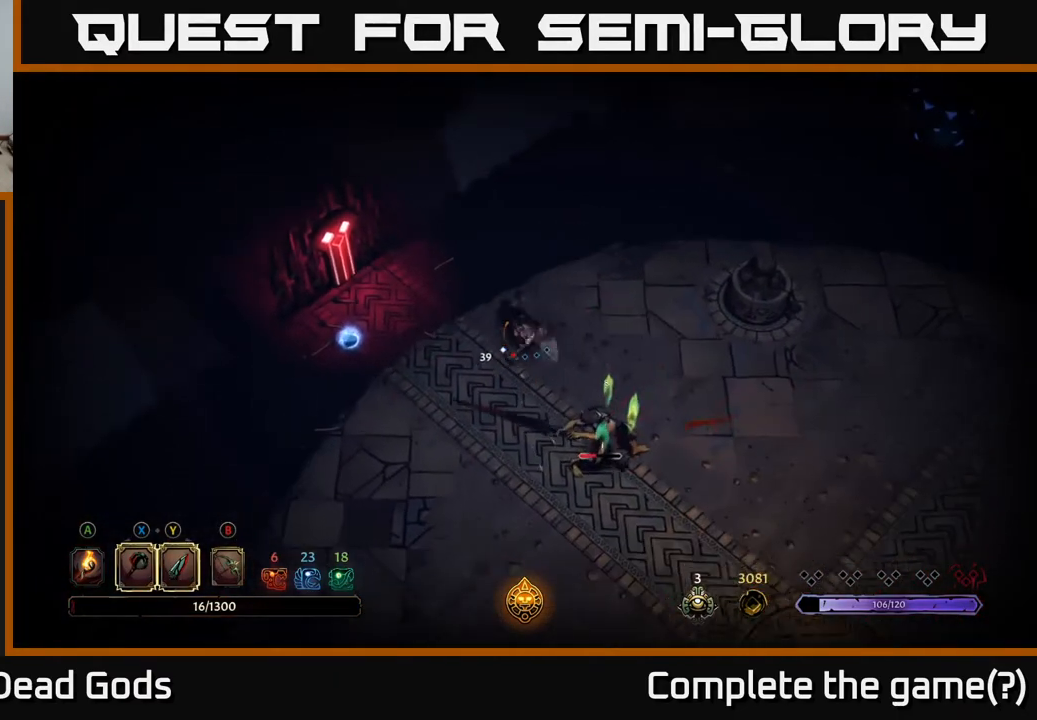
{"buttons": [], "left_stick": "left", "right_stick": "center", "events": [[50, "left_stick", "left"]]}
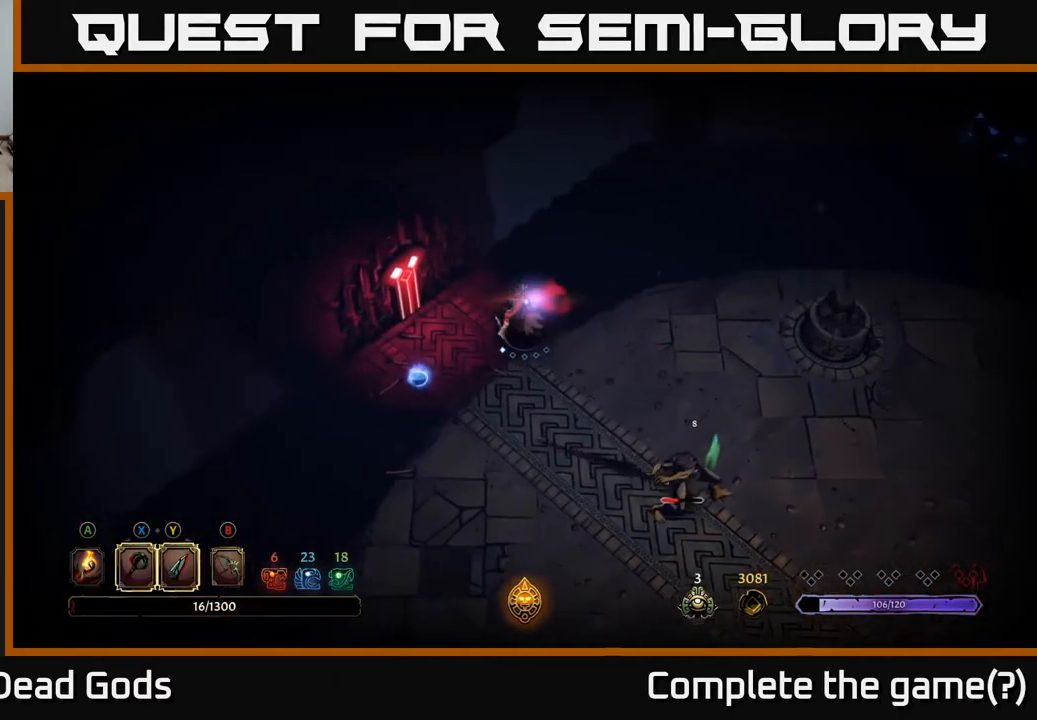
{"buttons": ["B"], "left_stick": "down-right", "right_stick": "center", "events": [[150, "left_stick", "down-left"], [433, "left_stick", "down-right"], [450, "B", "down"]]}
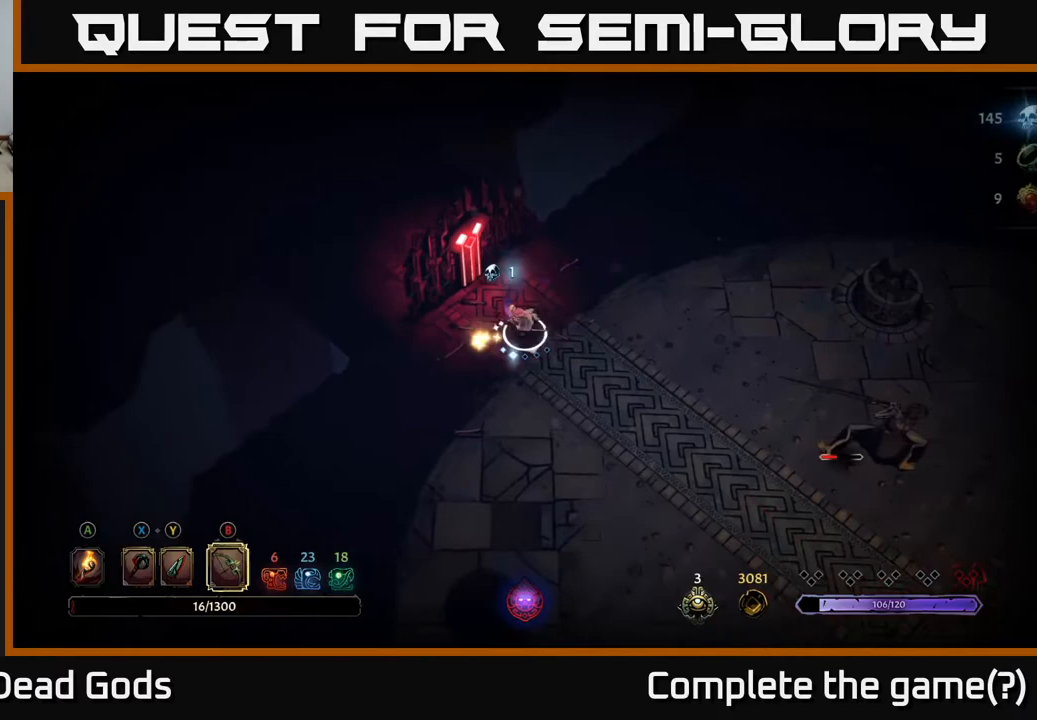
{"buttons": ["B"], "left_stick": "down-right", "right_stick": "center", "events": [[17, "B", "up"], [50, "B", "down"]]}
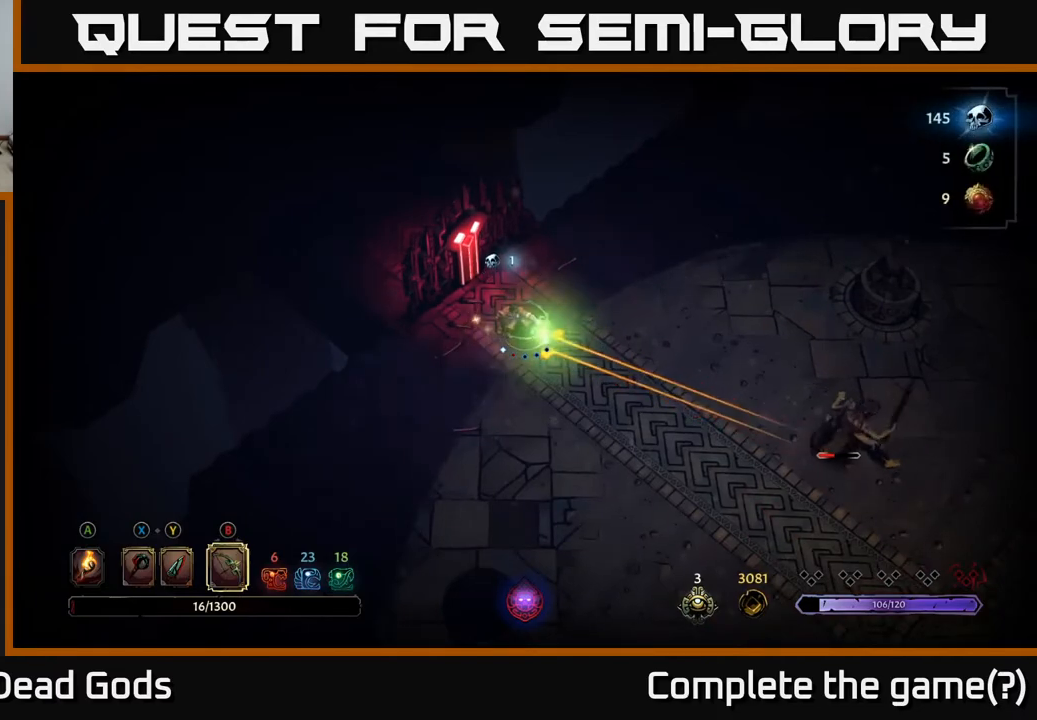
{"buttons": [], "left_stick": "down-right", "right_stick": "center", "events": [[217, "B", "up"]]}
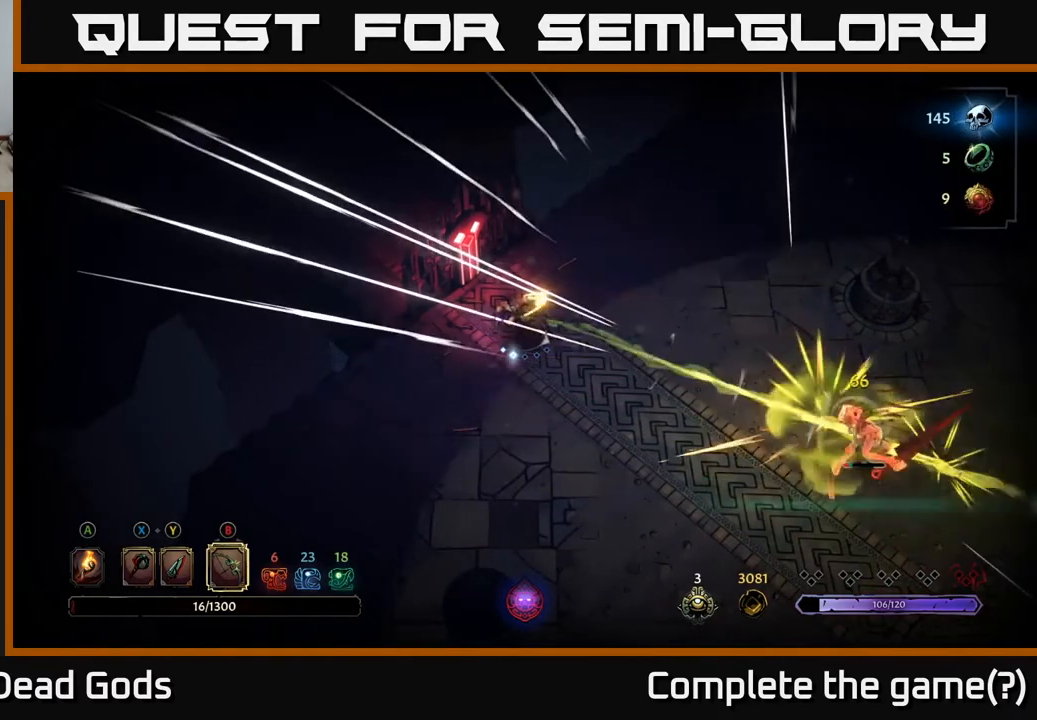
{"buttons": [], "left_stick": "down-right", "right_stick": "center", "events": [[283, "Y", "down"], [333, "Y", "up"]]}
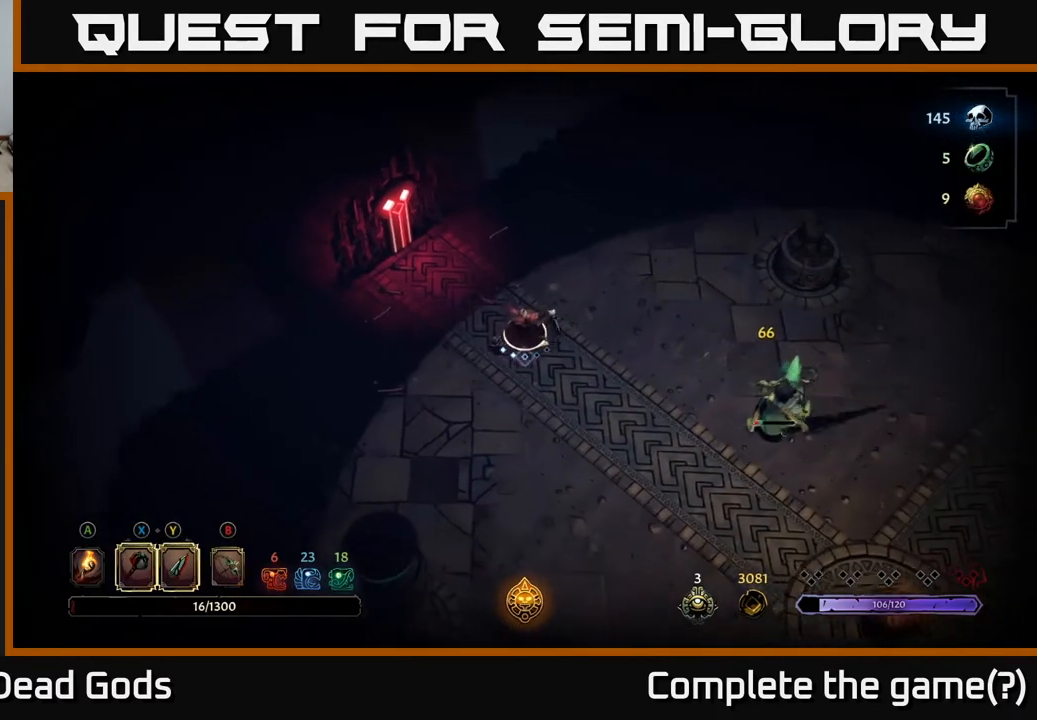
{"buttons": ["Y"], "left_stick": "right", "right_stick": "center", "events": [[283, "Y", "down"], [350, "left_stick", "right"]]}